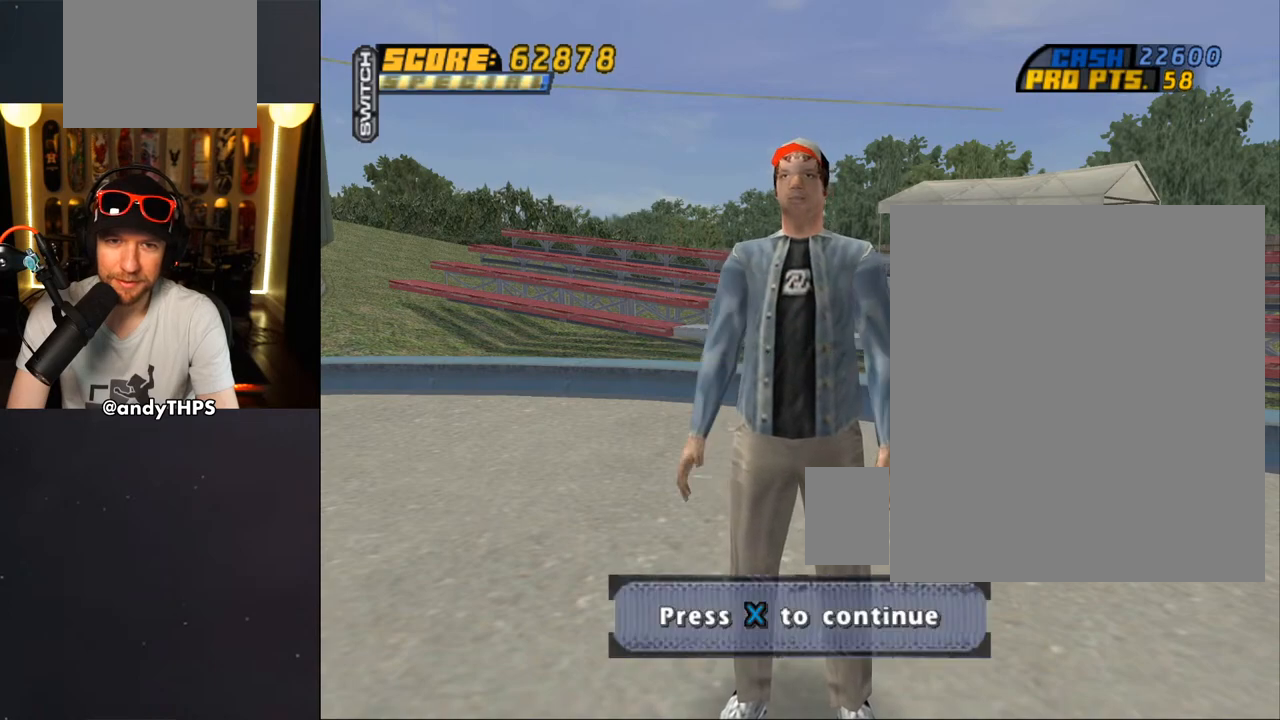
Gameplay with a controller (PlayStation layout); each line is a JSON object with the inputs held at the frame after it. "events" lists button and stick changes between this image and that frame as [ms after this image, input, new state], when the widget could be followed in between.
{"buttons": [], "left_stick": "center", "right_stick": "center", "events": [[83, "CROSS", "down"], [233, "CROSS", "up"]]}
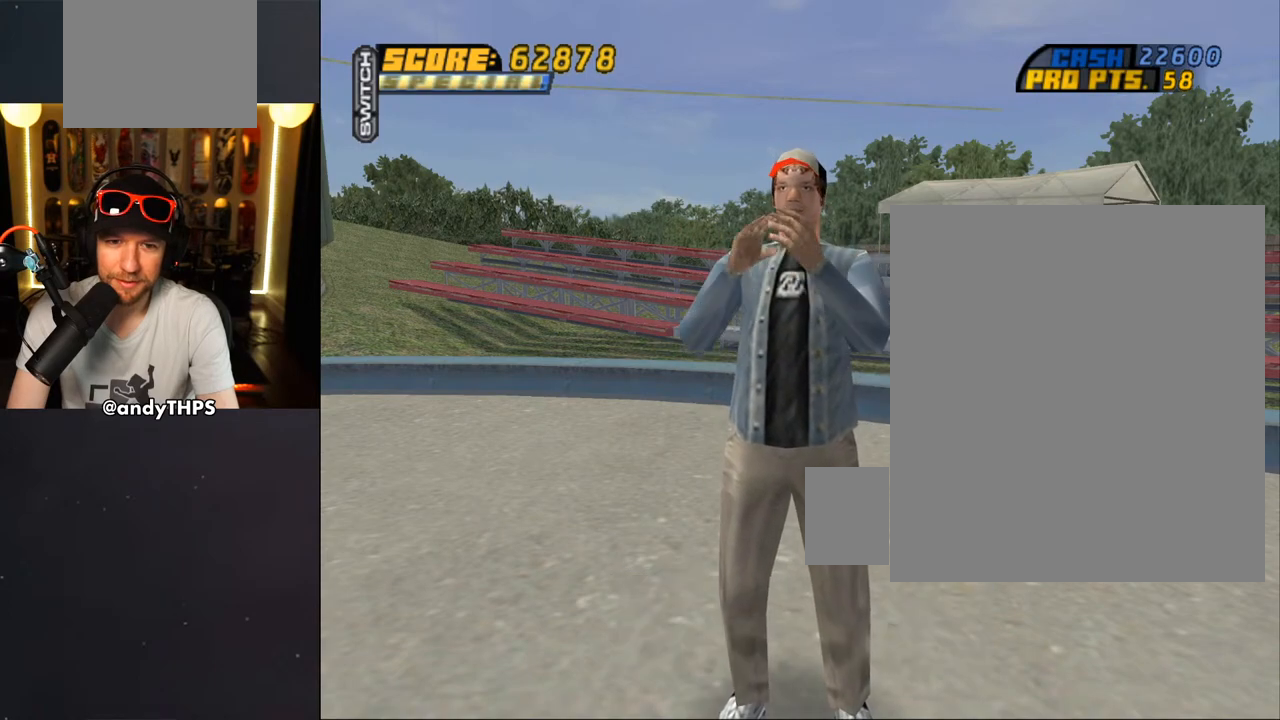
{"buttons": [], "left_stick": "center", "right_stick": "center", "events": []}
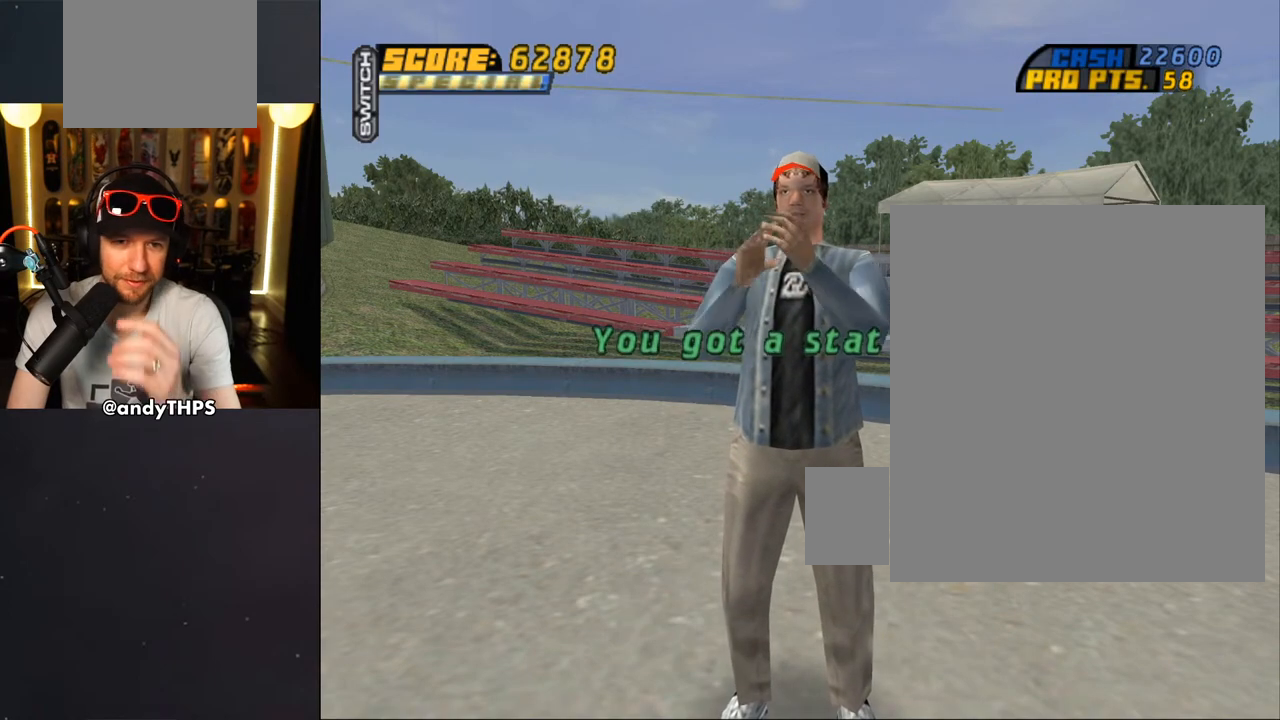
{"buttons": [], "left_stick": "center", "right_stick": "center", "events": [[333, "CROSS", "down"], [483, "CROSS", "up"]]}
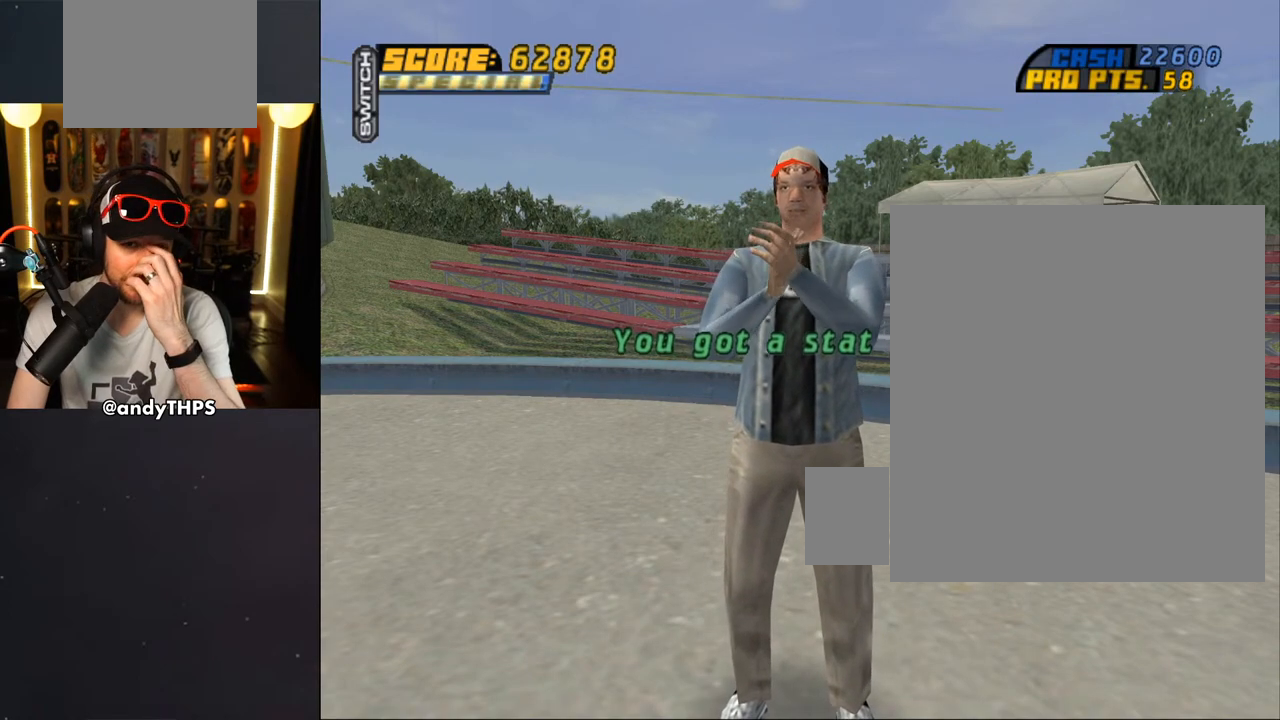
{"buttons": ["CROSS"], "left_stick": "center", "right_stick": "center", "events": [[367, "CROSS", "down"]]}
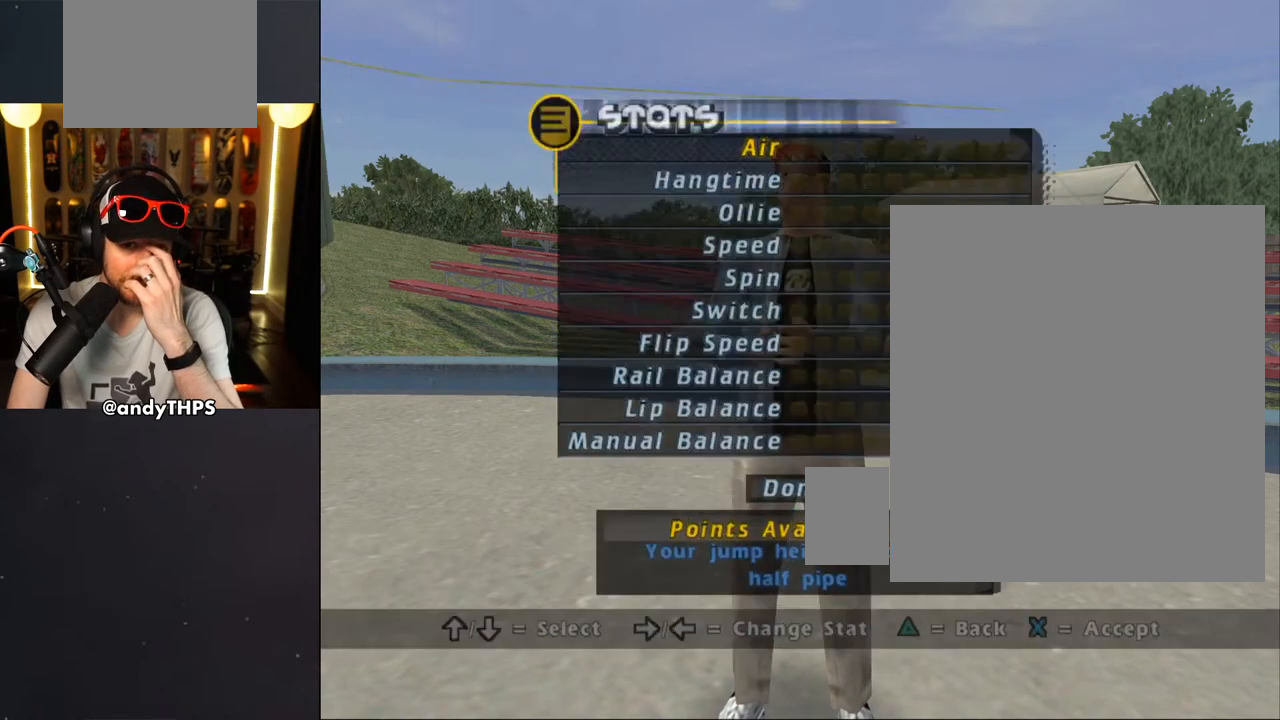
{"buttons": [], "left_stick": "center", "right_stick": "center", "events": [[17, "CROSS", "up"]]}
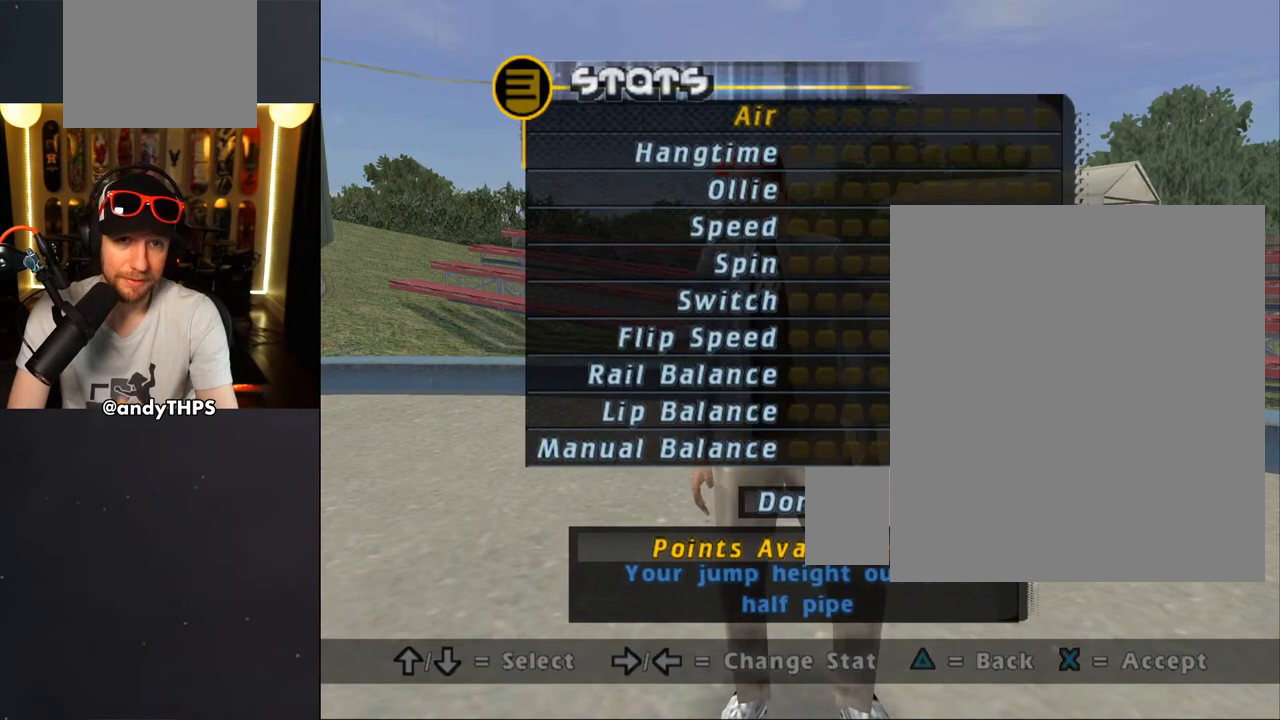
{"buttons": [], "left_stick": "center", "right_stick": "center", "events": [[333, "DPAD_UP", "down"], [433, "DPAD_UP", "up"]]}
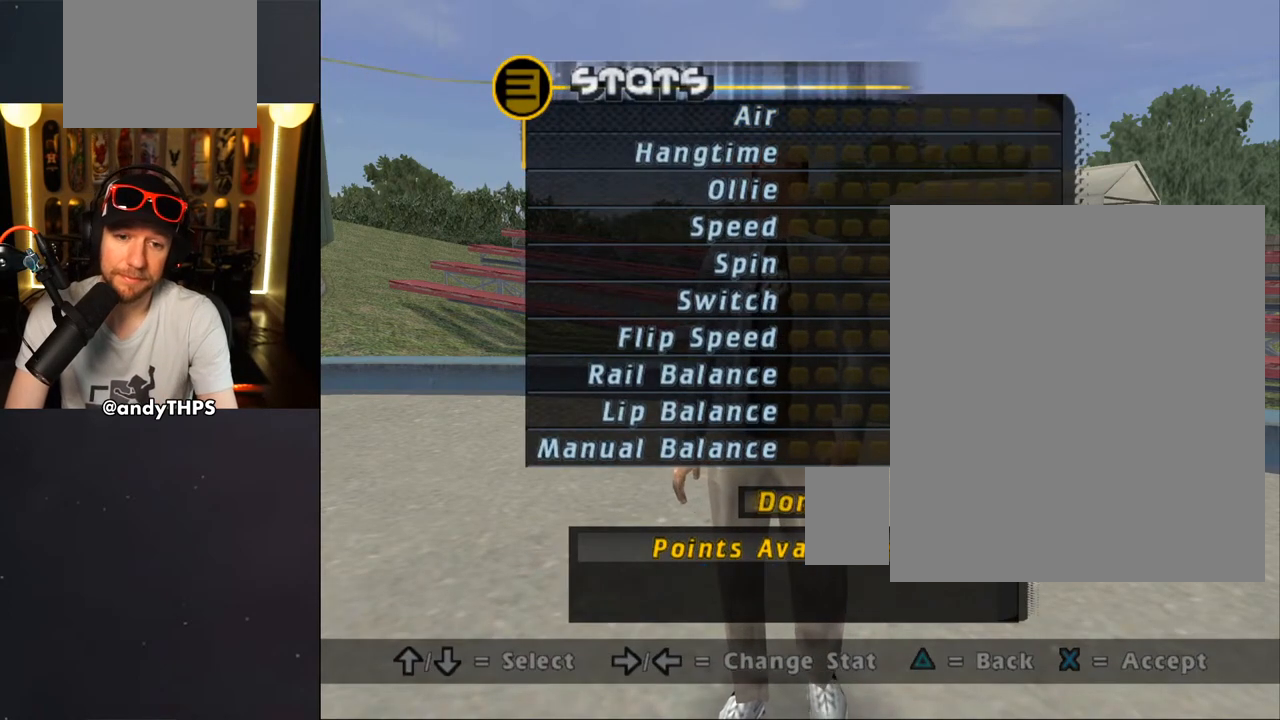
{"buttons": [], "left_stick": "center", "right_stick": "center", "events": [[67, "CROSS", "down"], [167, "CROSS", "up"]]}
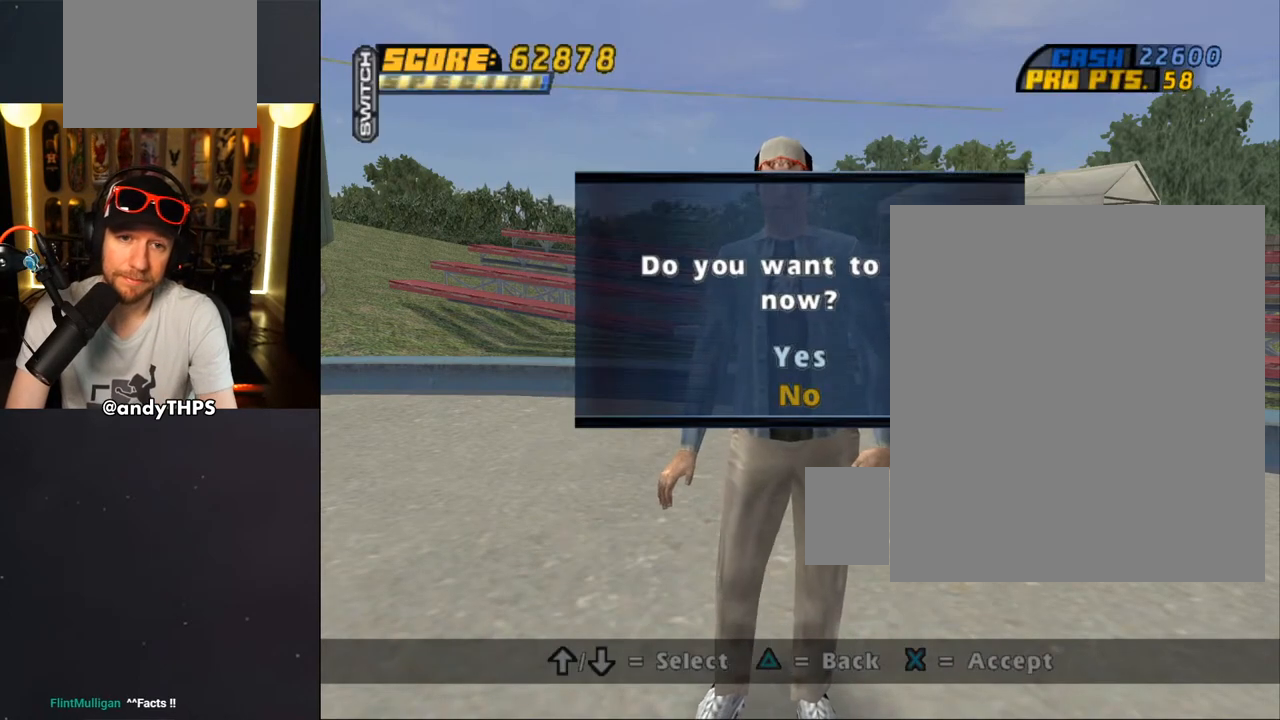
{"buttons": [], "left_stick": "center", "right_stick": "center", "events": [[217, "CROSS", "down"], [333, "CROSS", "up"]]}
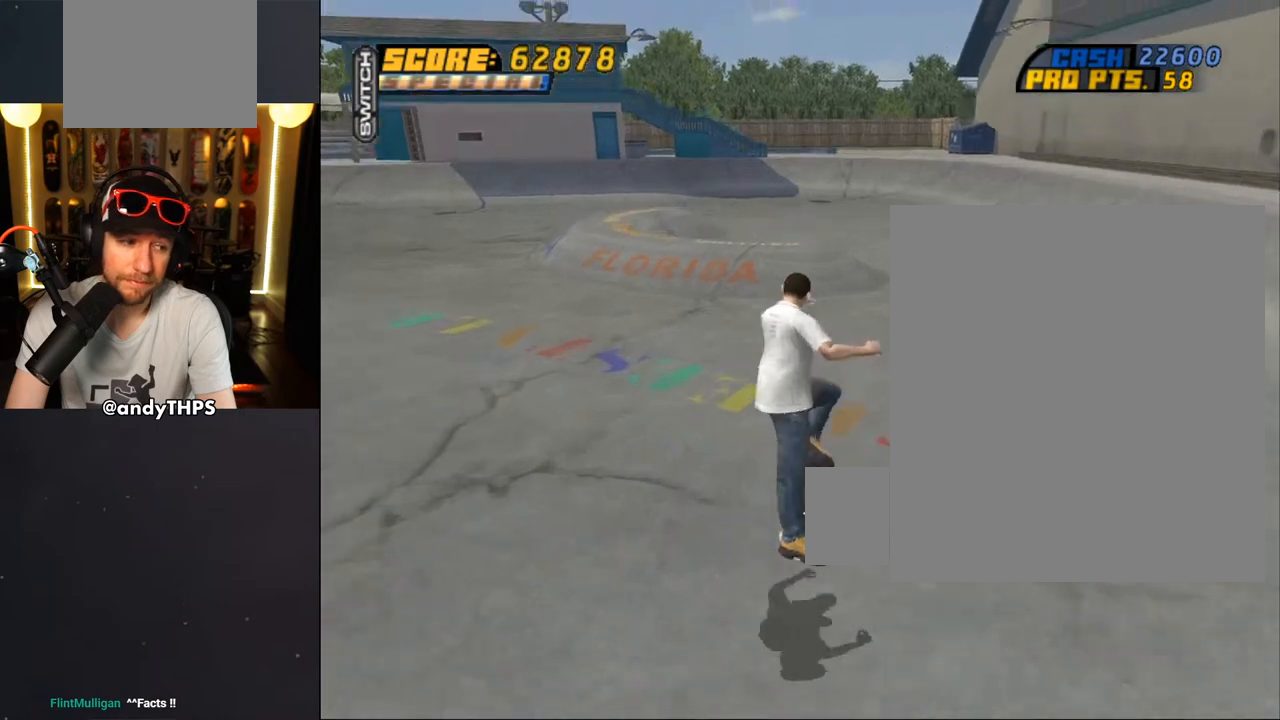
{"buttons": ["CROSS"], "left_stick": "center", "right_stick": "center", "events": [[317, "CROSS", "down"]]}
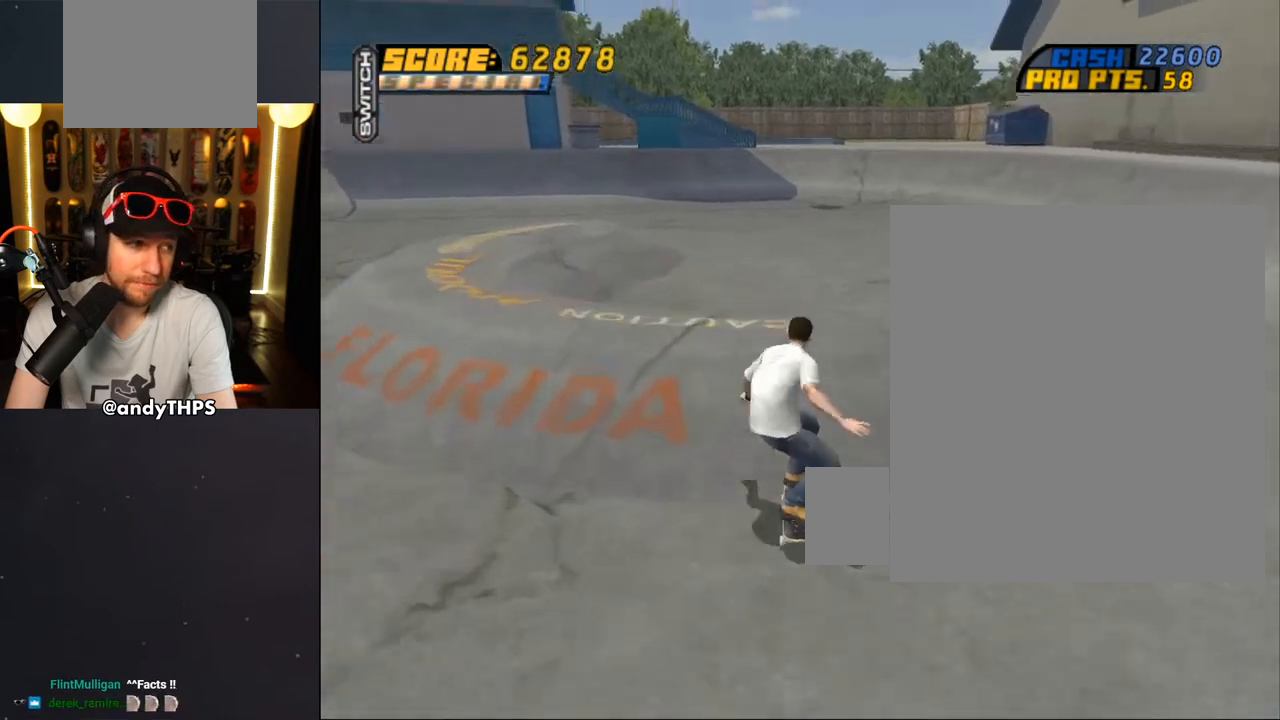
{"buttons": ["TRIANGLE"], "left_stick": "center", "right_stick": "center", "events": [[100, "DPAD_UP", "down"], [133, "DPAD_UP", "up"], [217, "DPAD_UP", "down"], [283, "DPAD_UP", "up"], [317, "CROSS", "up"], [350, "DPAD_UP", "down"], [350, "TRIANGLE", "down"], [467, "DPAD_UP", "up"]]}
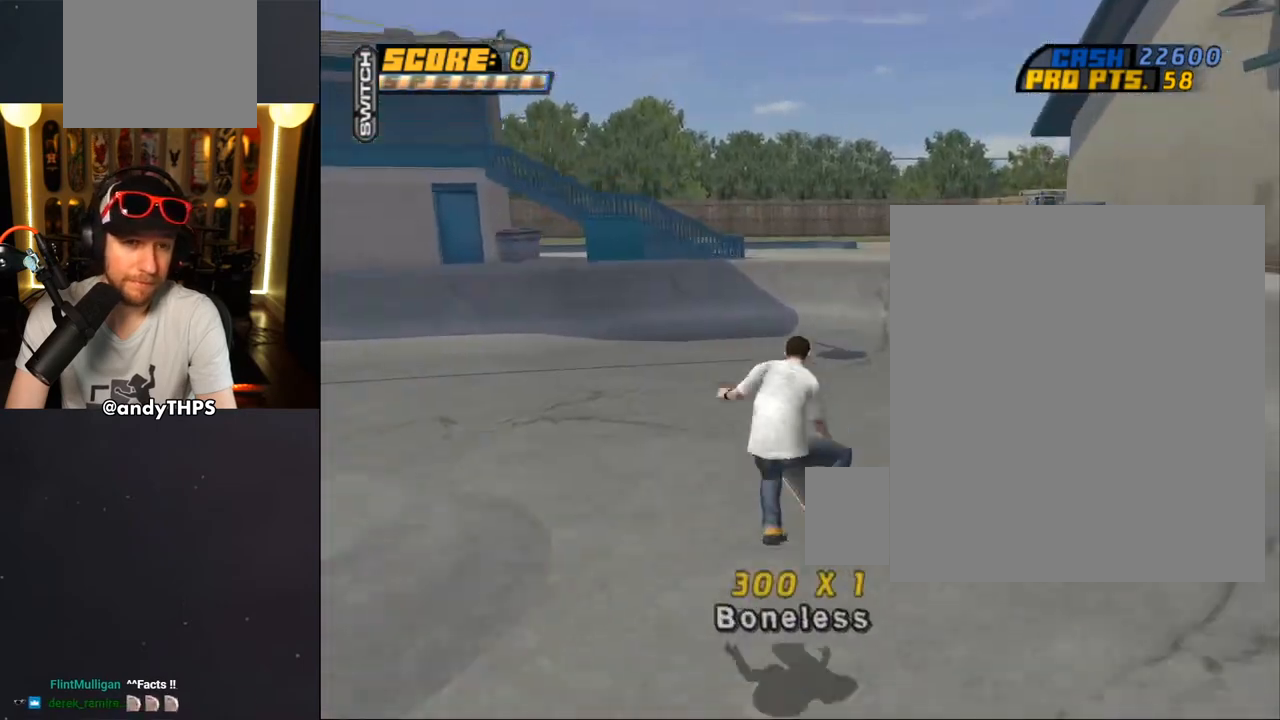
{"buttons": ["CROSS", "DPAD_UP"], "left_stick": "center", "right_stick": "center", "events": [[267, "TRIANGLE", "up"], [350, "CROSS", "down"], [467, "DPAD_UP", "down"]]}
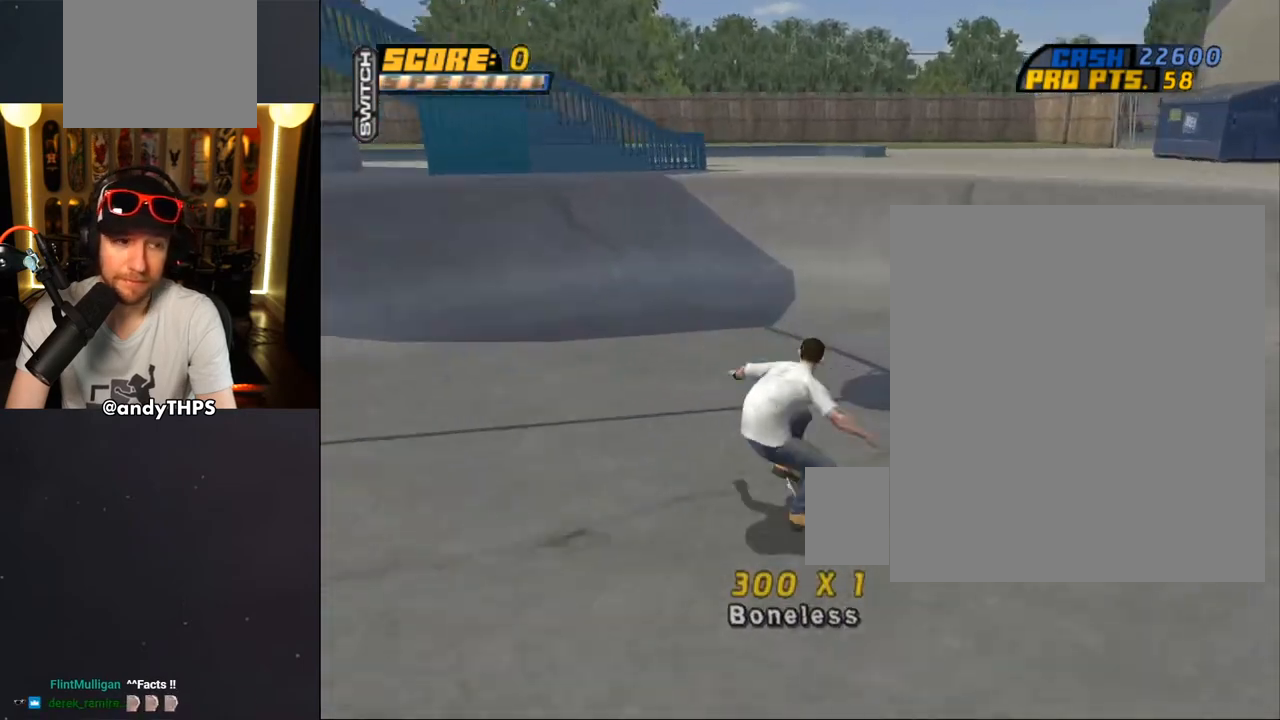
{"buttons": ["TRIANGLE", "R1", "DPAD_DOWN", "DPAD_RIGHT"], "left_stick": "center", "right_stick": "center", "events": [[83, "DPAD_UP", "up"], [183, "DPAD_RIGHT", "down"], [200, "DPAD_DOWN", "down"], [283, "R1", "down"], [483, "CROSS", "up"], [500, "TRIANGLE", "down"]]}
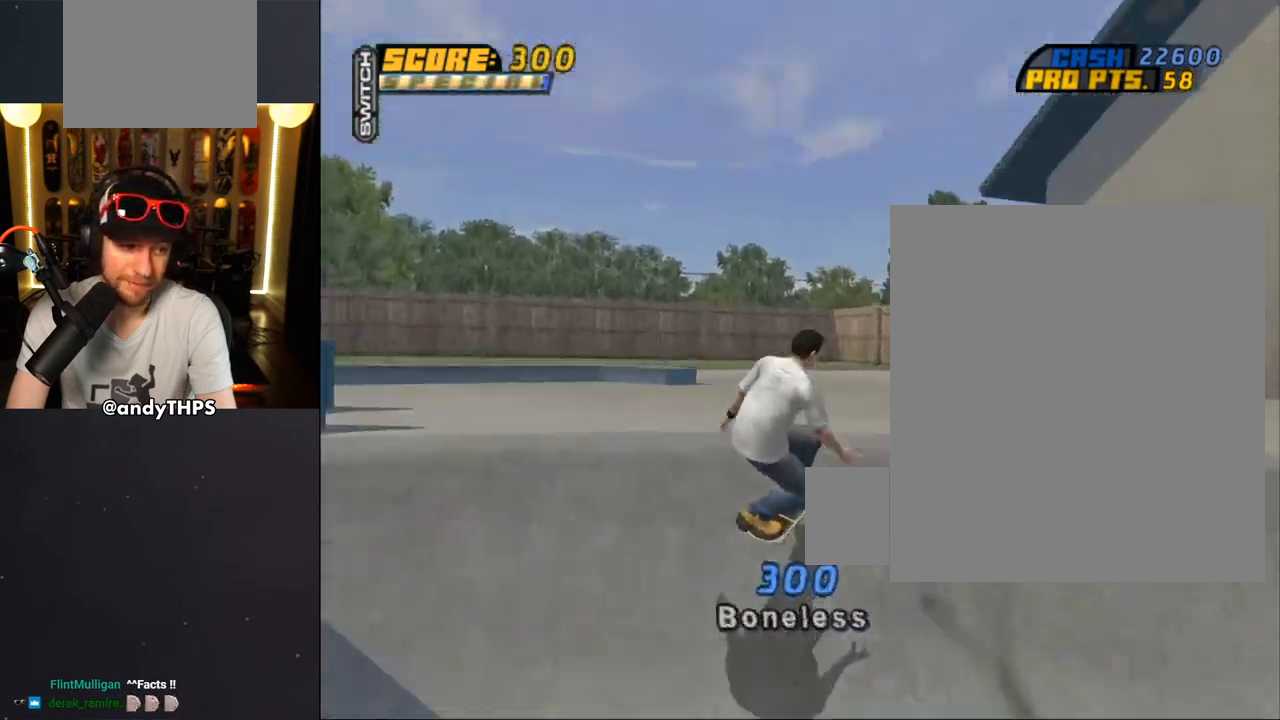
{"buttons": ["CROSS", "DPAD_UP"], "left_stick": "center", "right_stick": "center", "events": [[233, "DPAD_DOWN", "up"], [267, "DPAD_RIGHT", "up"], [317, "R1", "up"], [350, "TRIANGLE", "up"], [383, "CROSS", "down"], [450, "DPAD_UP", "down"]]}
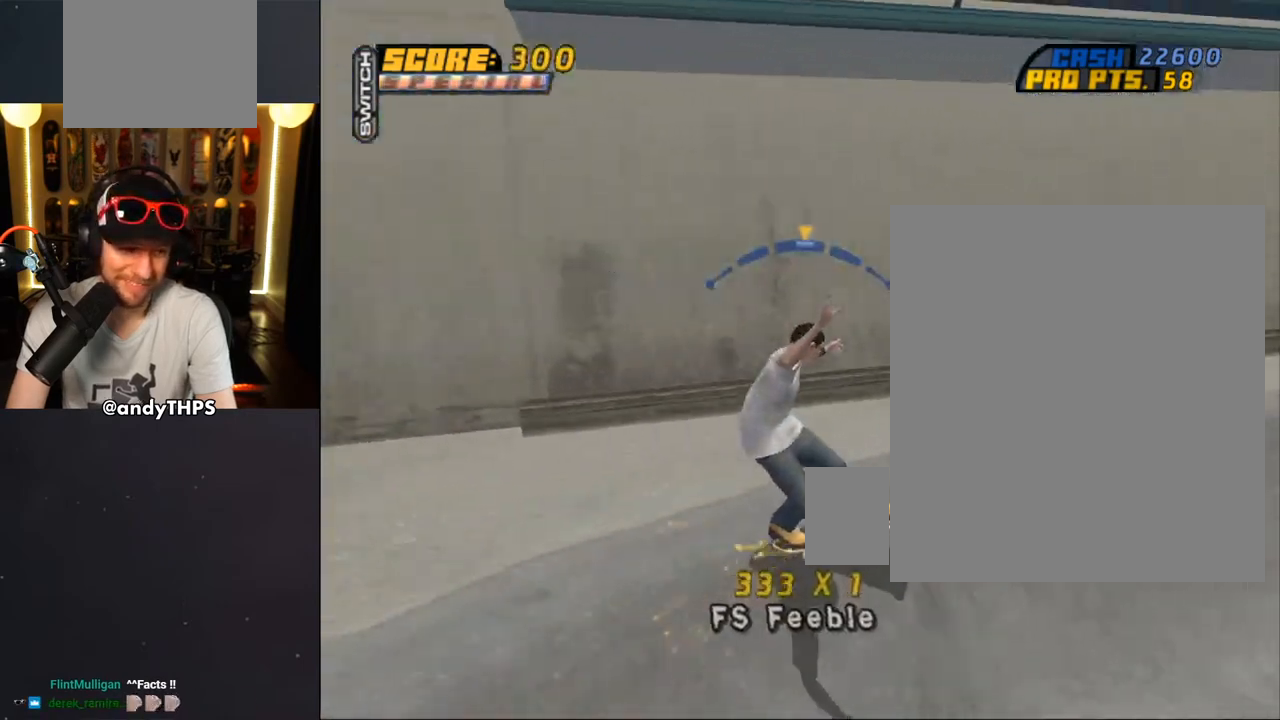
{"buttons": ["R1"], "left_stick": "center", "right_stick": "center", "events": [[33, "DPAD_UP", "up"], [183, "DPAD_UP", "down"], [300, "SQUARE", "down"], [317, "R1", "down"], [350, "CROSS", "up"], [450, "DPAD_UP", "up"], [500, "SQUARE", "up"]]}
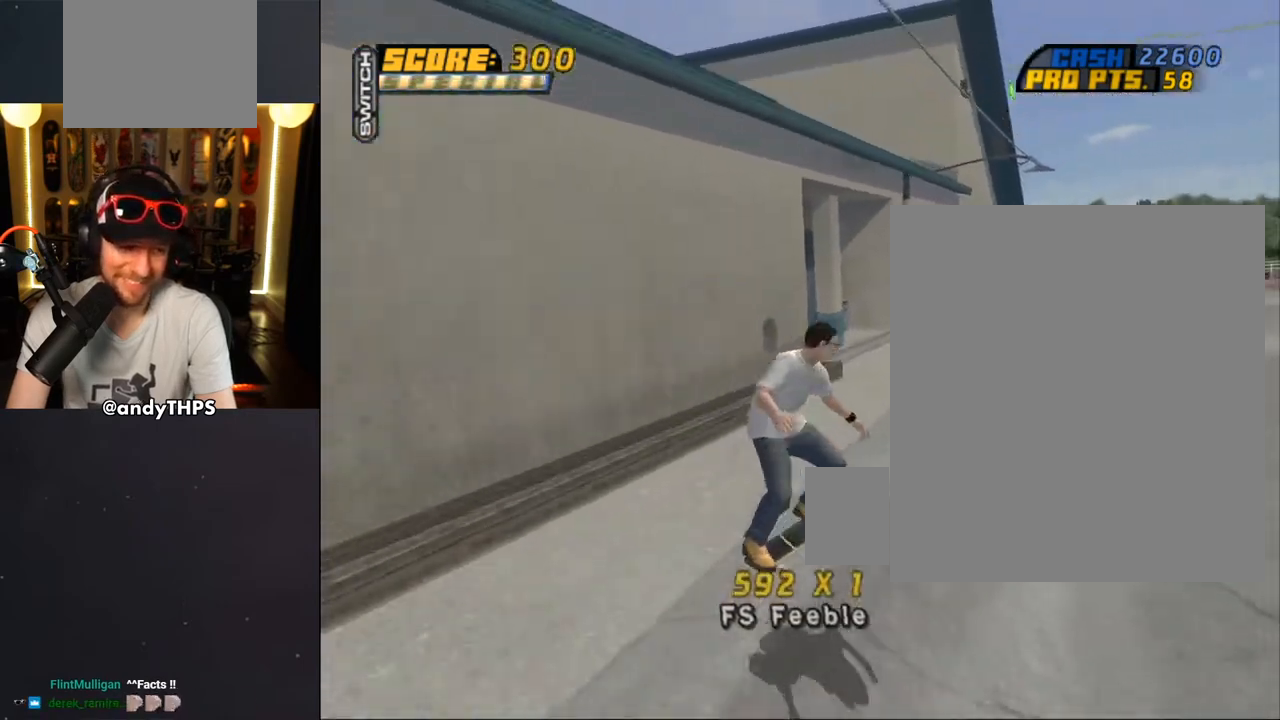
{"buttons": ["TRIANGLE", "R1"], "left_stick": "center", "right_stick": "center", "events": [[33, "DPAD_UP", "down"], [100, "DPAD_UP", "up"], [183, "DPAD_UP", "down"], [250, "TRIANGLE", "down"], [500, "DPAD_UP", "up"]]}
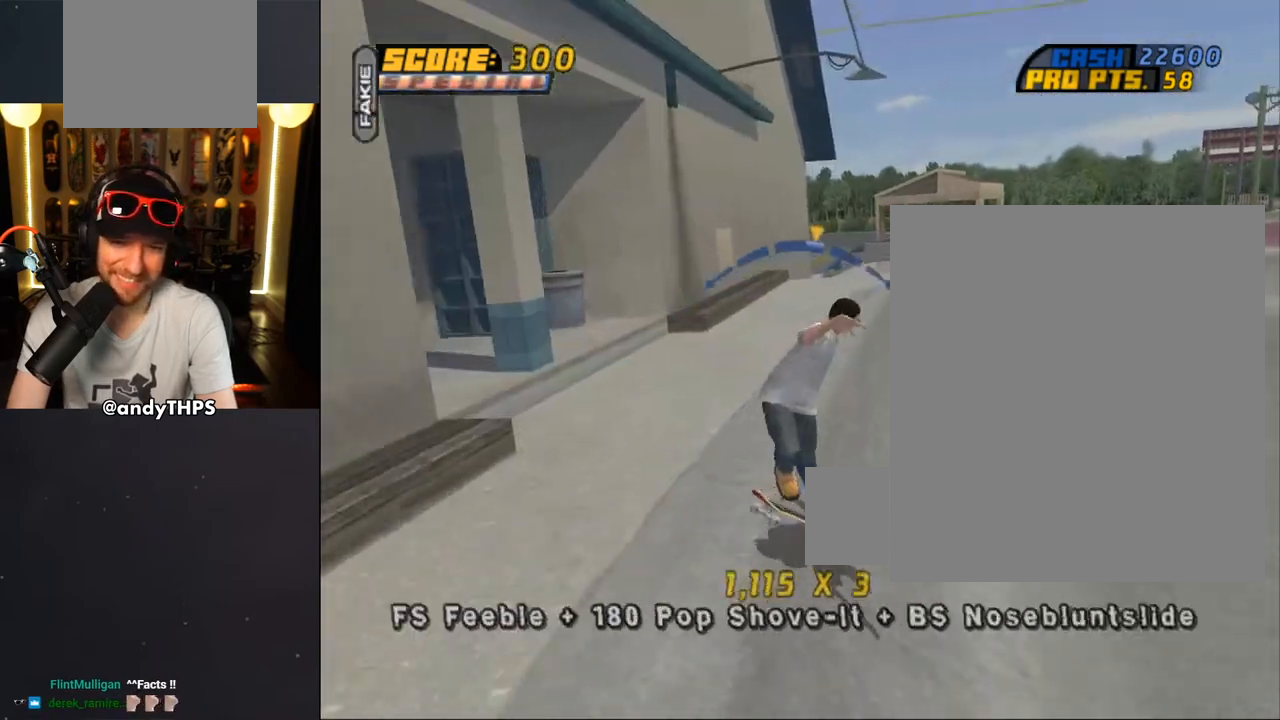
{"buttons": [], "left_stick": "center", "right_stick": "center", "events": [[83, "TRIANGLE", "up"], [100, "R1", "up"], [117, "CROSS", "down"], [217, "DPAD_UP", "down"], [233, "DPAD_LEFT", "down"], [317, "DPAD_LEFT", "up"], [317, "DPAD_UP", "up"], [467, "CROSS", "up"]]}
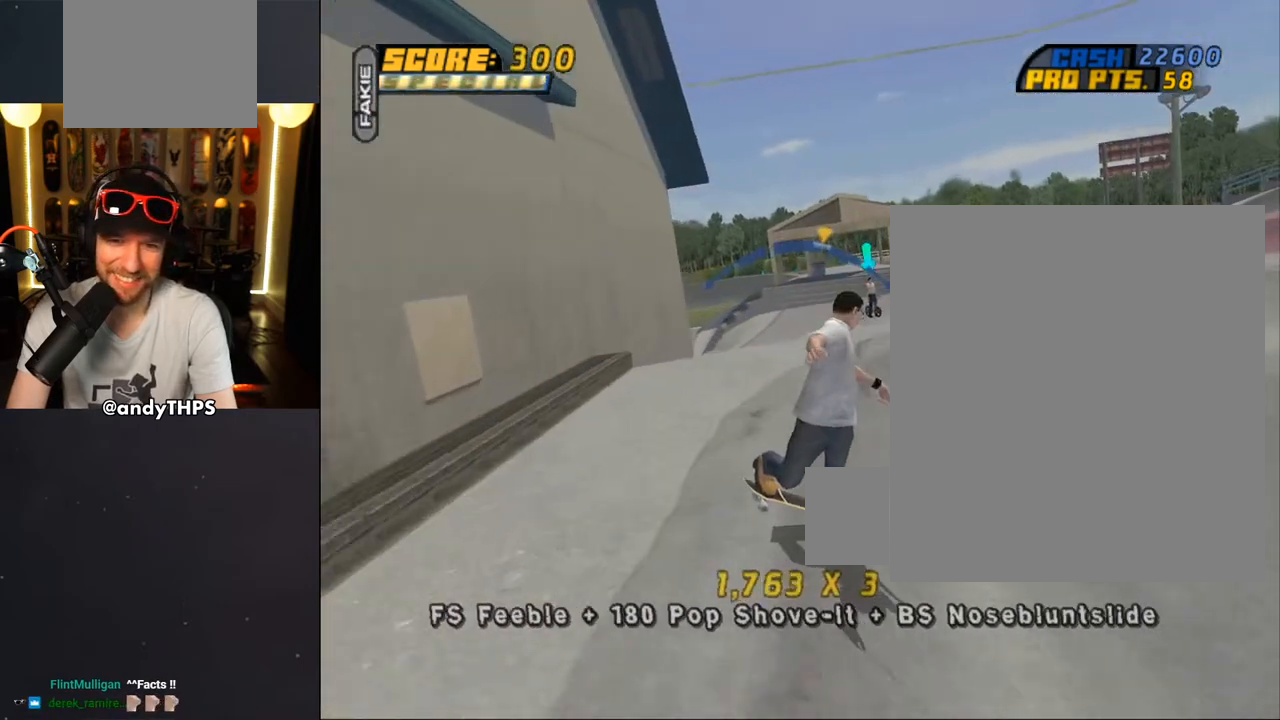
{"buttons": [], "left_stick": "center", "right_stick": "center", "events": []}
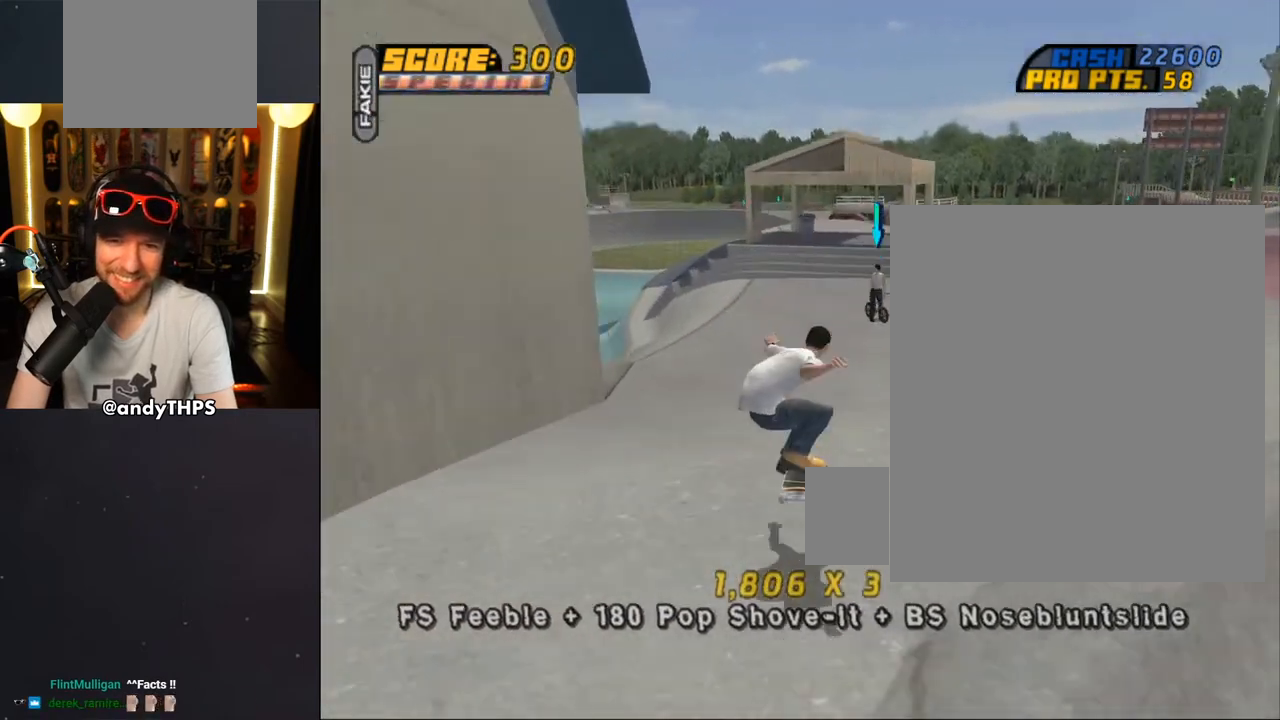
{"buttons": ["DPAD_LEFT"], "left_stick": "center", "right_stick": "center", "events": [[117, "DPAD_RIGHT", "down"], [233, "DPAD_RIGHT", "up"], [467, "DPAD_LEFT", "down"]]}
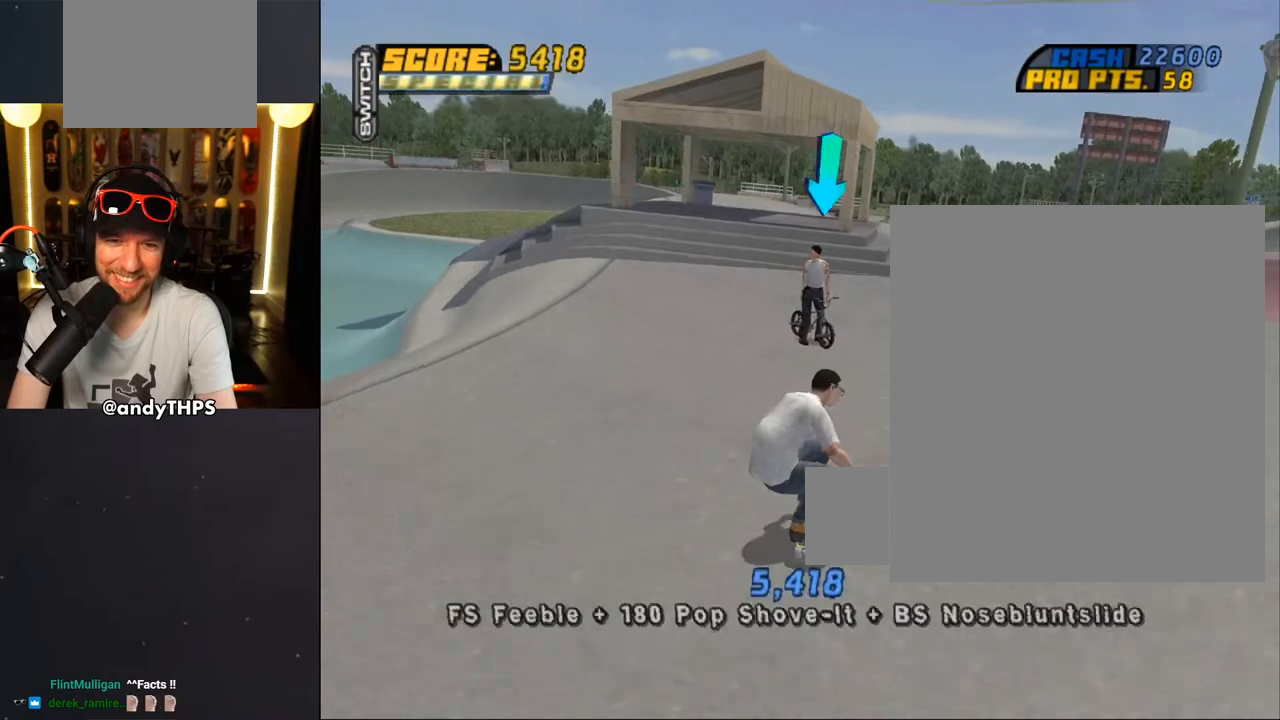
{"buttons": [], "left_stick": "center", "right_stick": "center", "events": [[67, "DPAD_LEFT", "up"], [250, "CIRCLE", "down"], [400, "CIRCLE", "up"]]}
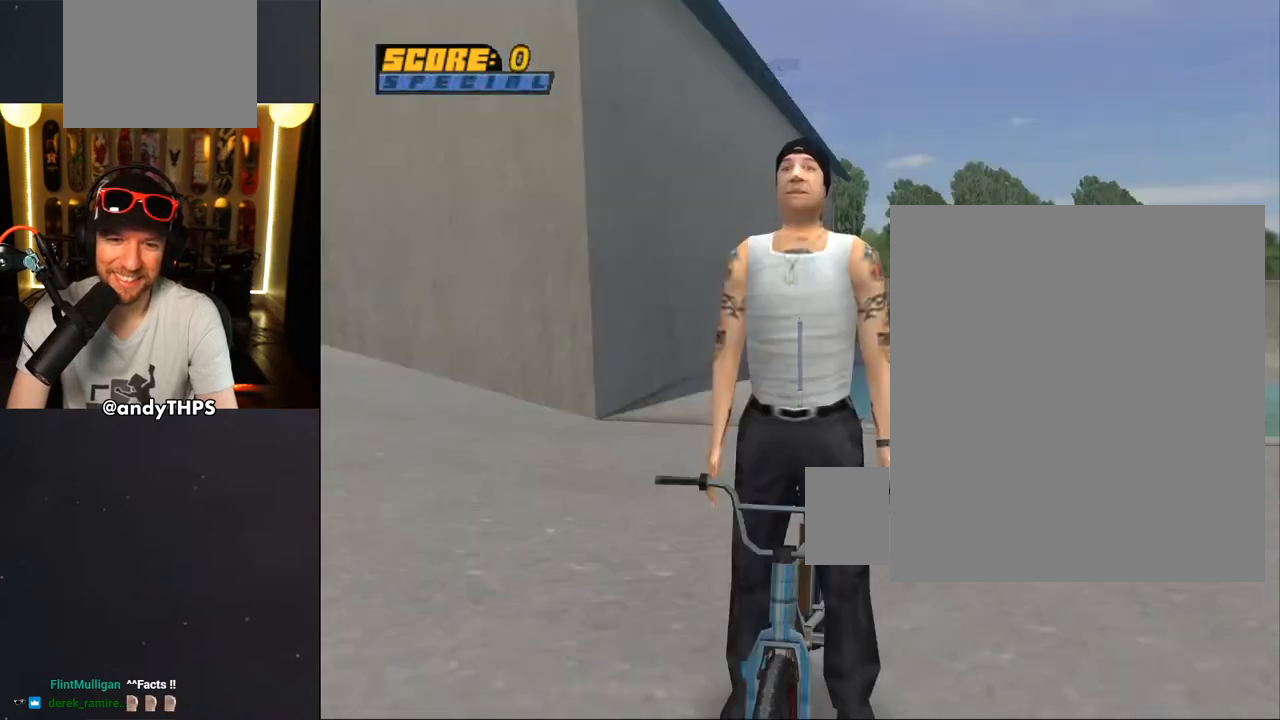
{"buttons": ["CROSS"], "left_stick": "center", "right_stick": "center", "events": [[433, "CROSS", "down"]]}
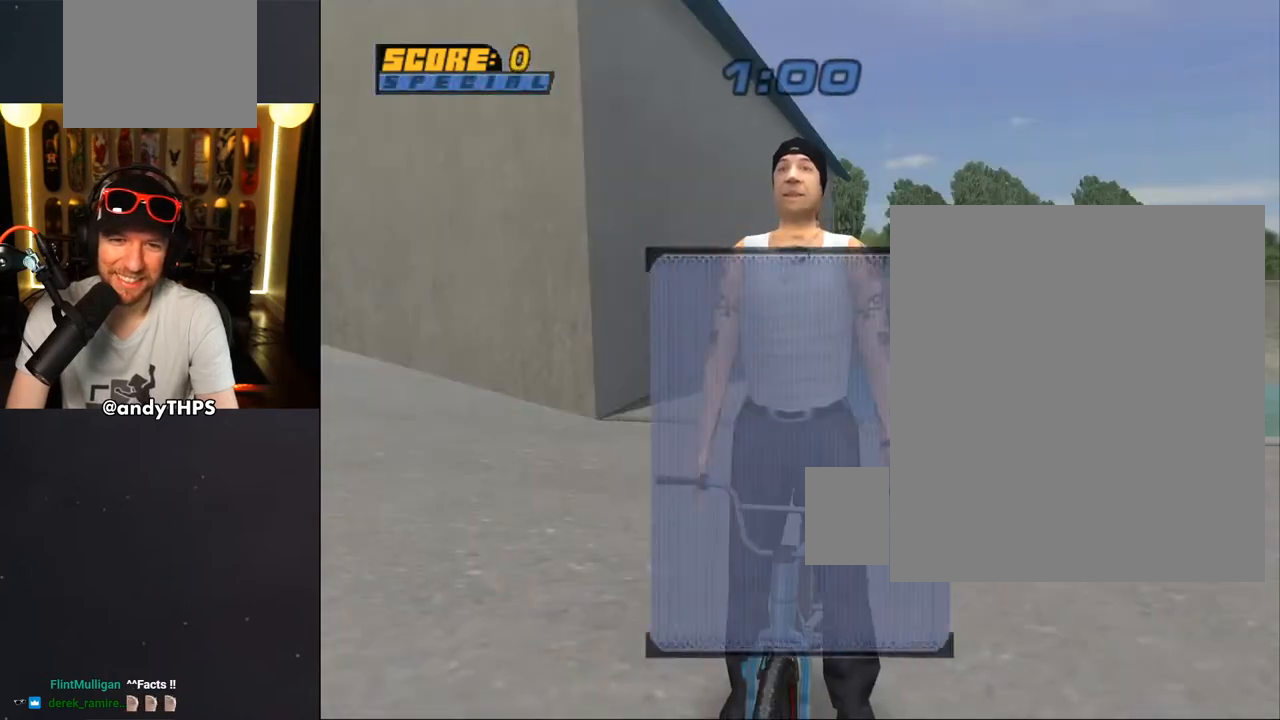
{"buttons": [], "left_stick": "center", "right_stick": "center", "events": [[67, "CROSS", "up"], [183, "CROSS", "down"], [250, "CROSS", "up"]]}
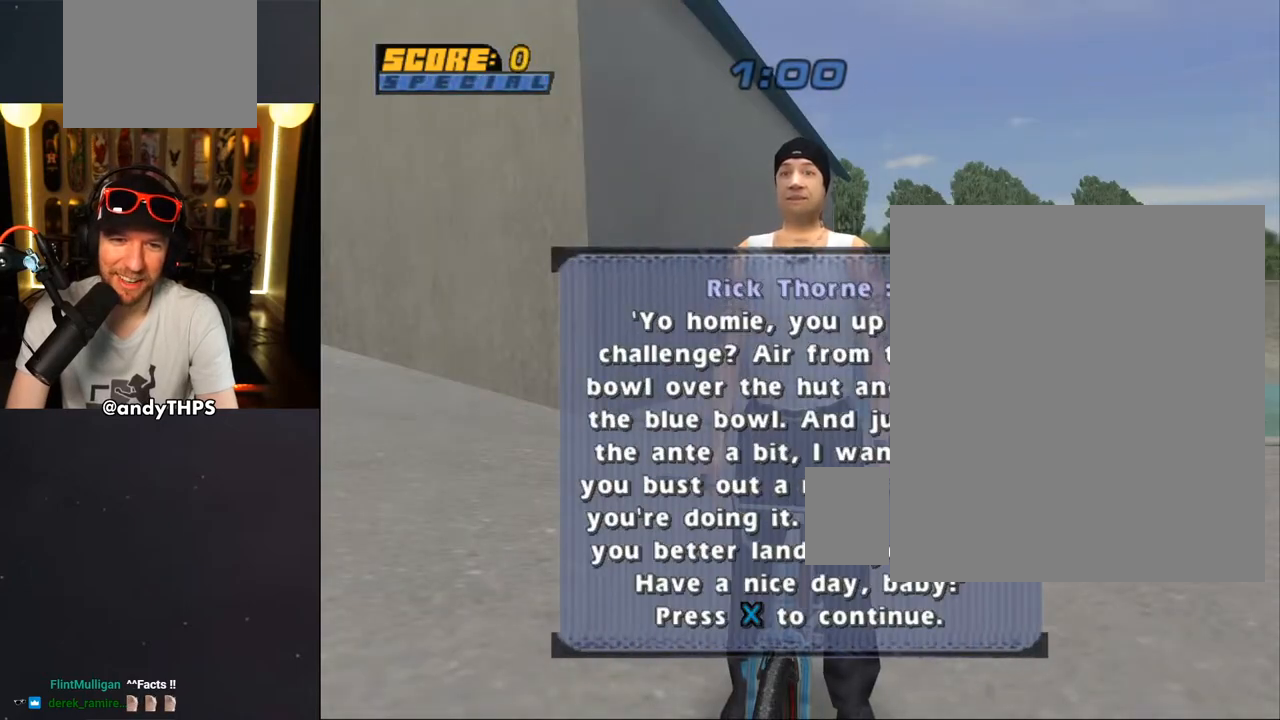
{"buttons": ["CROSS"], "left_stick": "center", "right_stick": "center", "events": [[50, "CROSS", "down"], [167, "CROSS", "up"], [233, "CROSS", "down"], [317, "CROSS", "up"], [483, "CROSS", "down"]]}
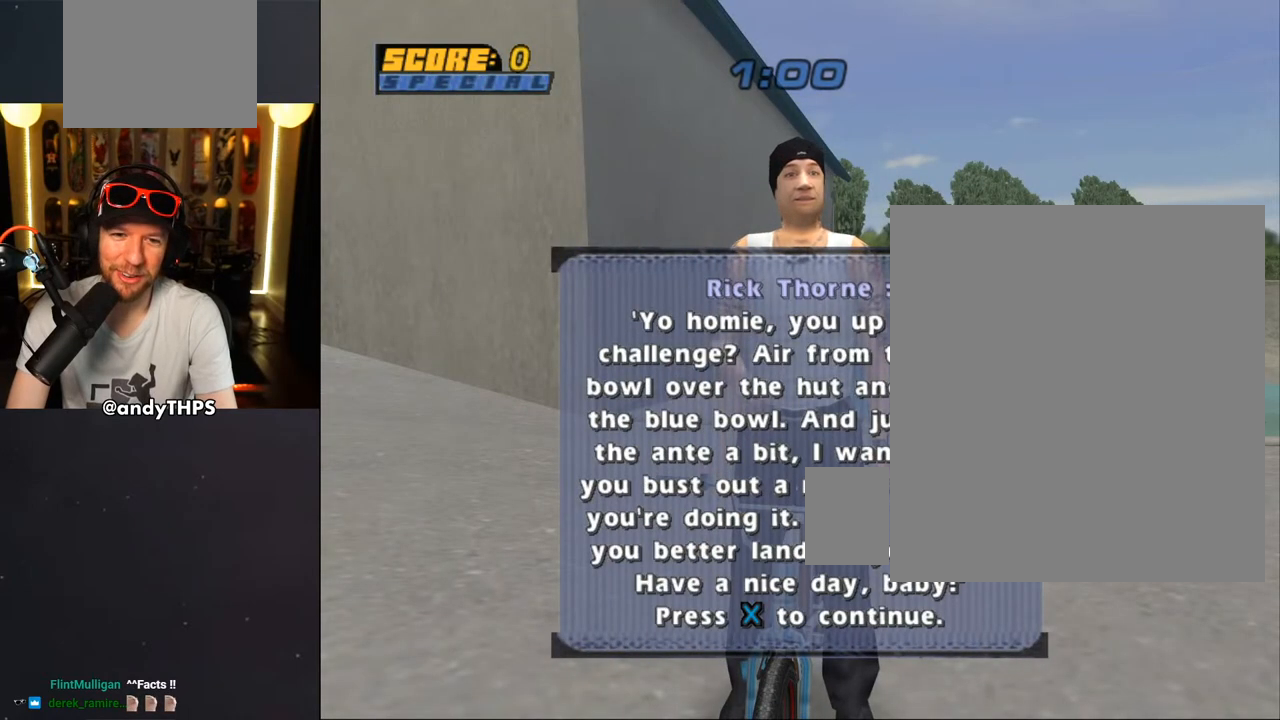
{"buttons": [], "left_stick": "center", "right_stick": "center", "events": [[117, "CROSS", "up"]]}
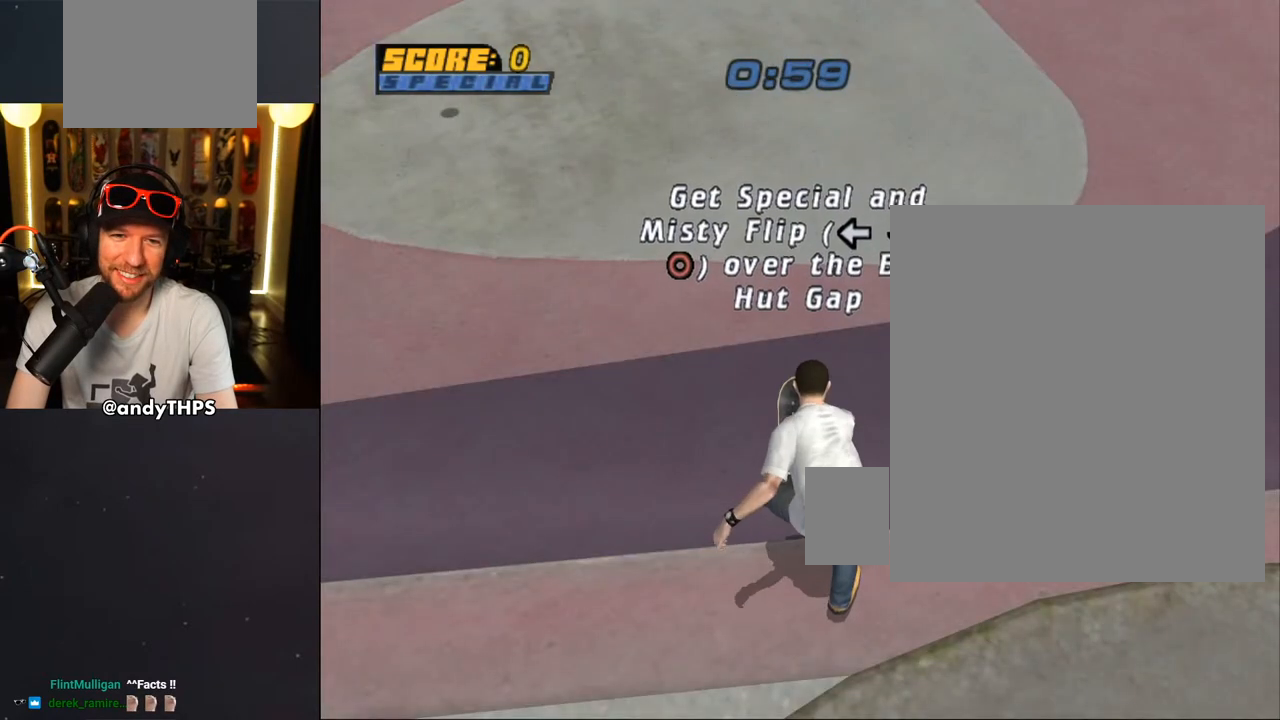
{"buttons": ["CROSS"], "left_stick": "center", "right_stick": "center", "events": [[417, "CROSS", "down"]]}
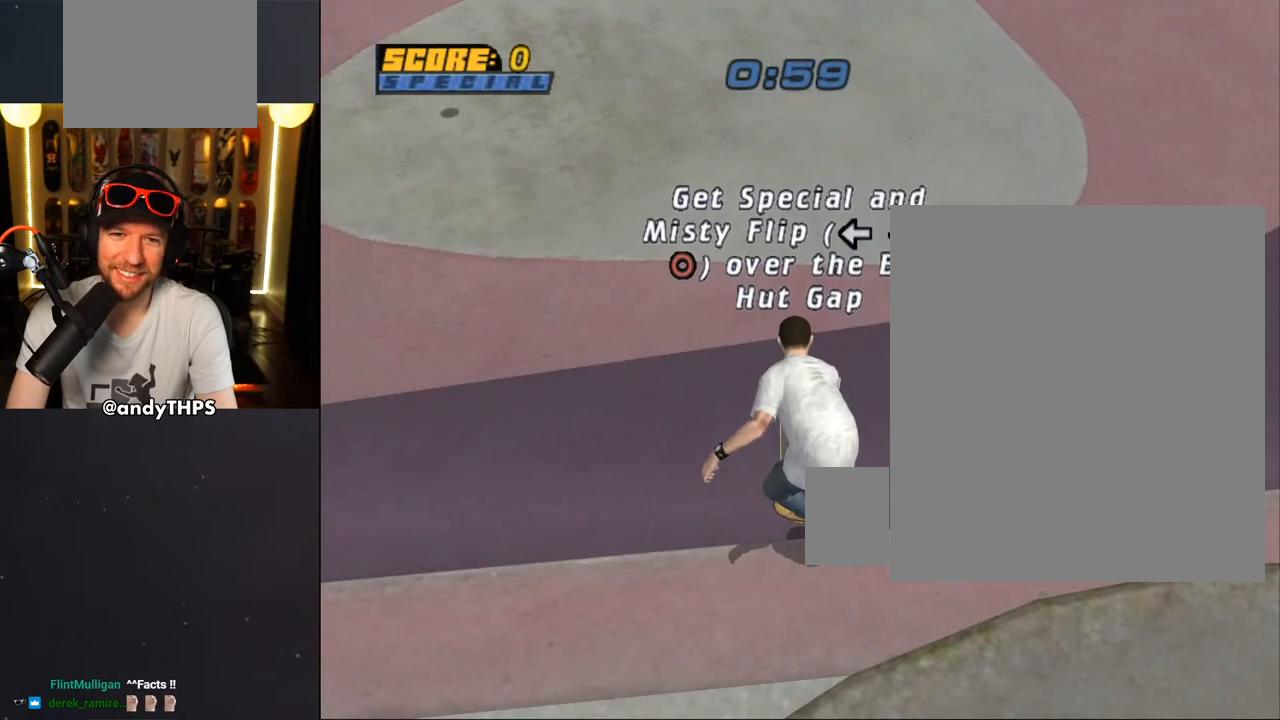
{"buttons": ["CROSS"], "left_stick": "center", "right_stick": "center", "events": []}
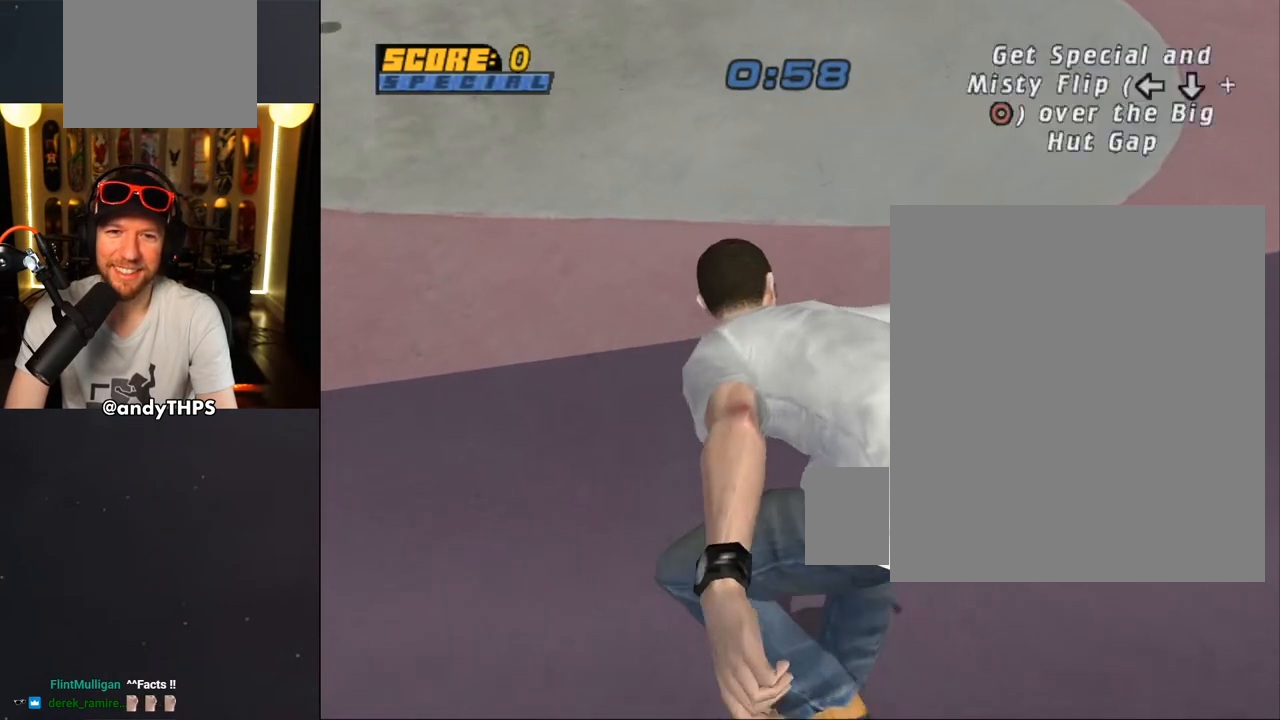
{"buttons": ["CROSS", "DPAD_DOWN", "DPAD_LEFT"], "left_stick": "center", "right_stick": "center", "events": [[367, "DPAD_LEFT", "down"], [417, "DPAD_DOWN", "down"]]}
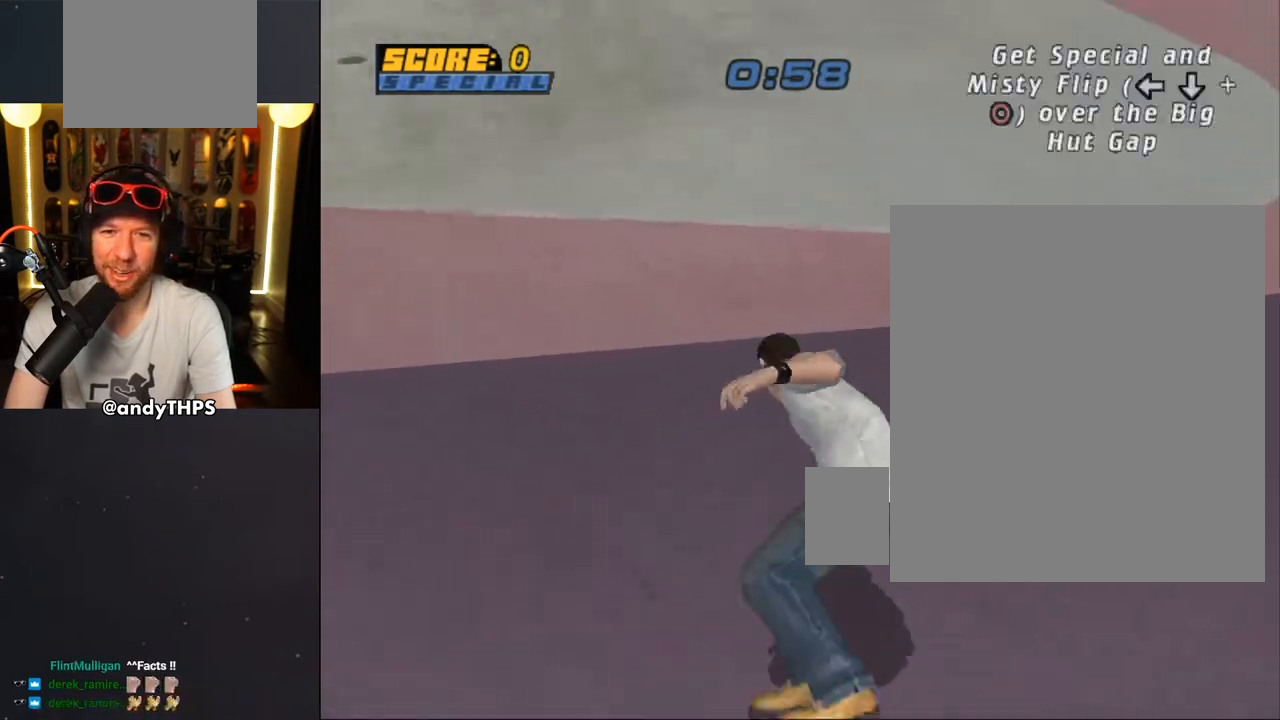
{"buttons": ["CROSS", "DPAD_DOWN", "DPAD_LEFT"], "left_stick": "center", "right_stick": "center", "events": []}
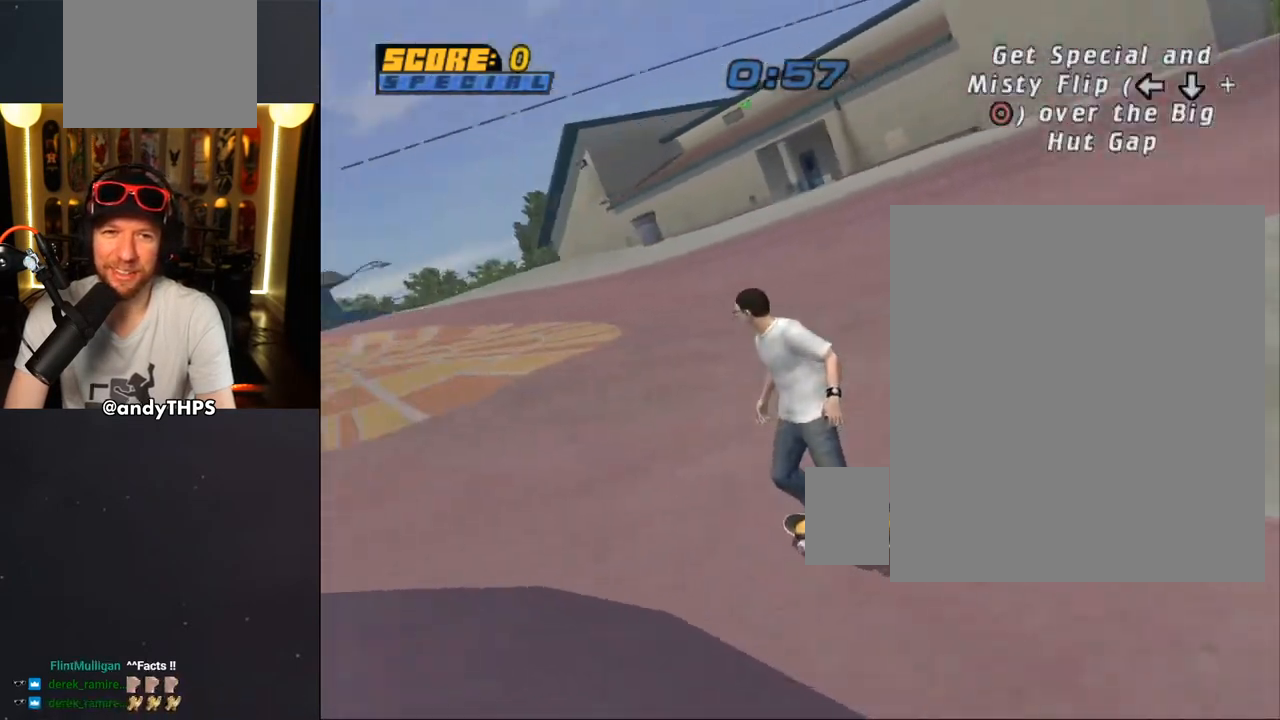
{"buttons": ["CROSS", "DPAD_RIGHT"], "left_stick": "center", "right_stick": "center", "events": [[200, "DPAD_DOWN", "up"], [200, "DPAD_LEFT", "up"], [467, "DPAD_RIGHT", "down"]]}
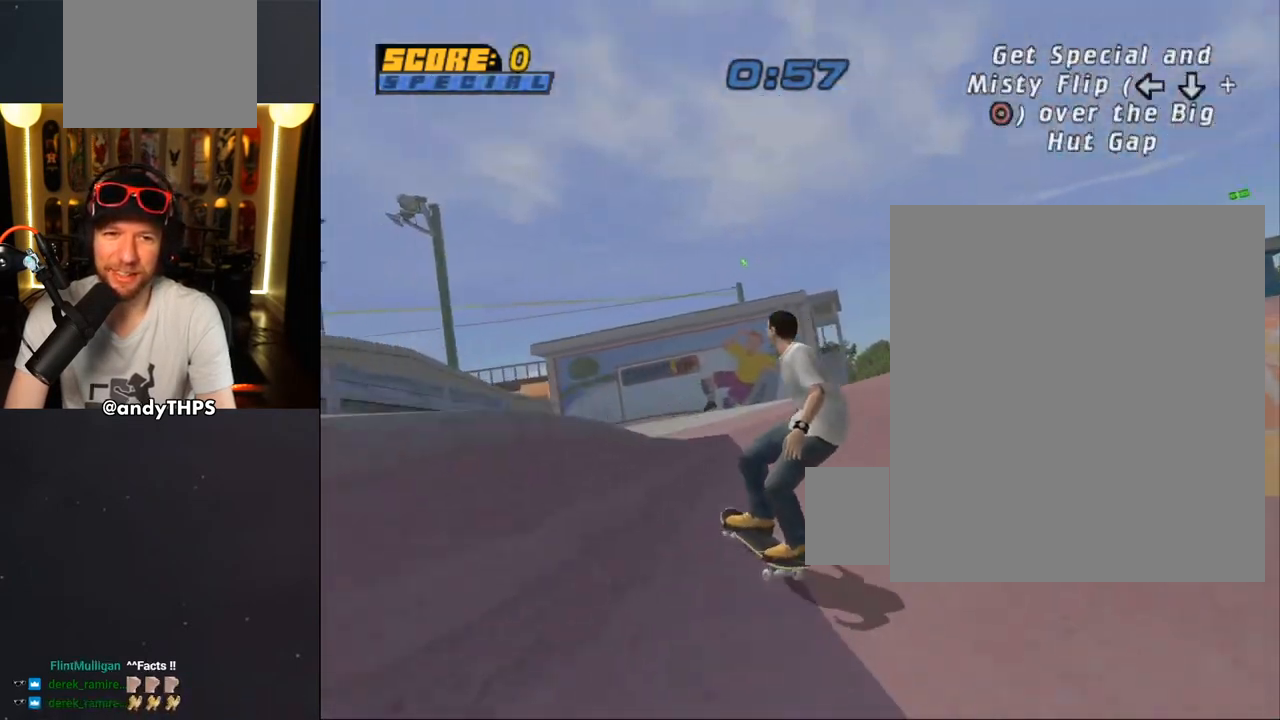
{"buttons": ["CROSS"], "left_stick": "center", "right_stick": "center", "events": [[33, "DPAD_DOWN", "down"], [133, "DPAD_DOWN", "up"], [133, "DPAD_RIGHT", "up"]]}
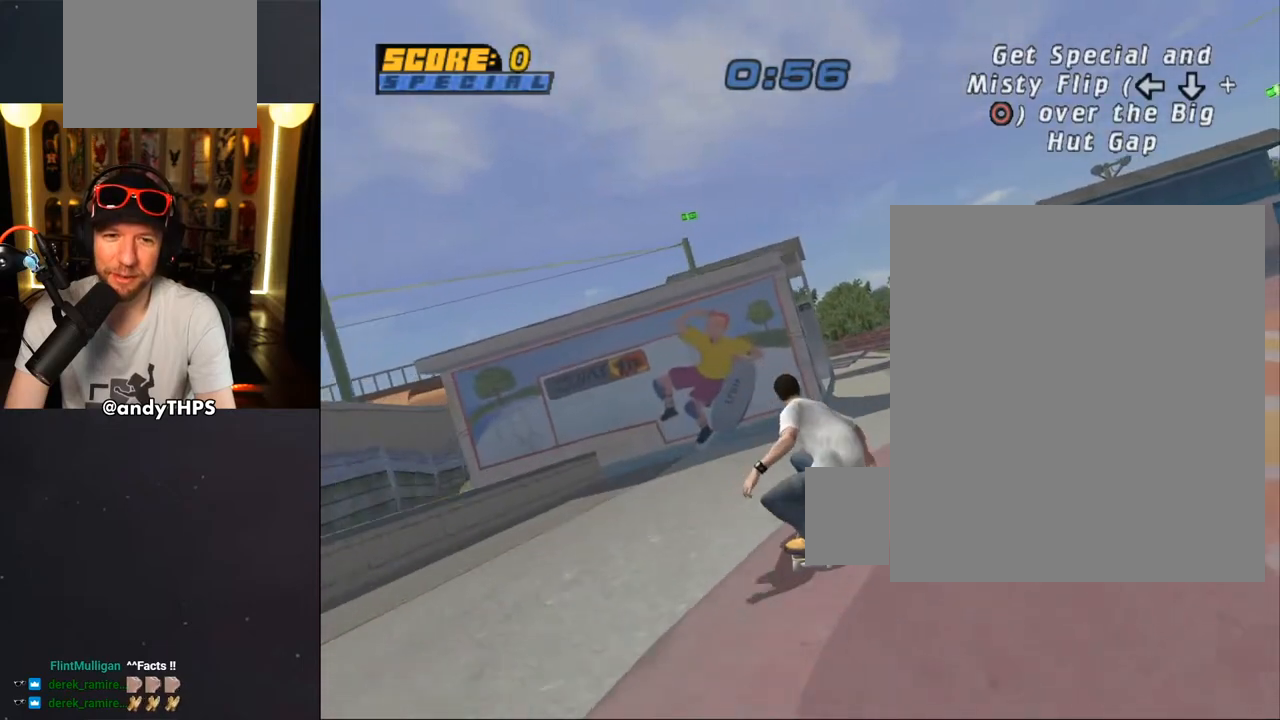
{"buttons": ["CROSS"], "left_stick": "center", "right_stick": "center", "events": [[167, "DPAD_DOWN", "down"], [233, "DPAD_DOWN", "up"], [267, "L1", "down"], [300, "DPAD_DOWN", "down"], [300, "R1", "down"], [450, "DPAD_DOWN", "up"], [450, "L1", "up"], [450, "R1", "up"]]}